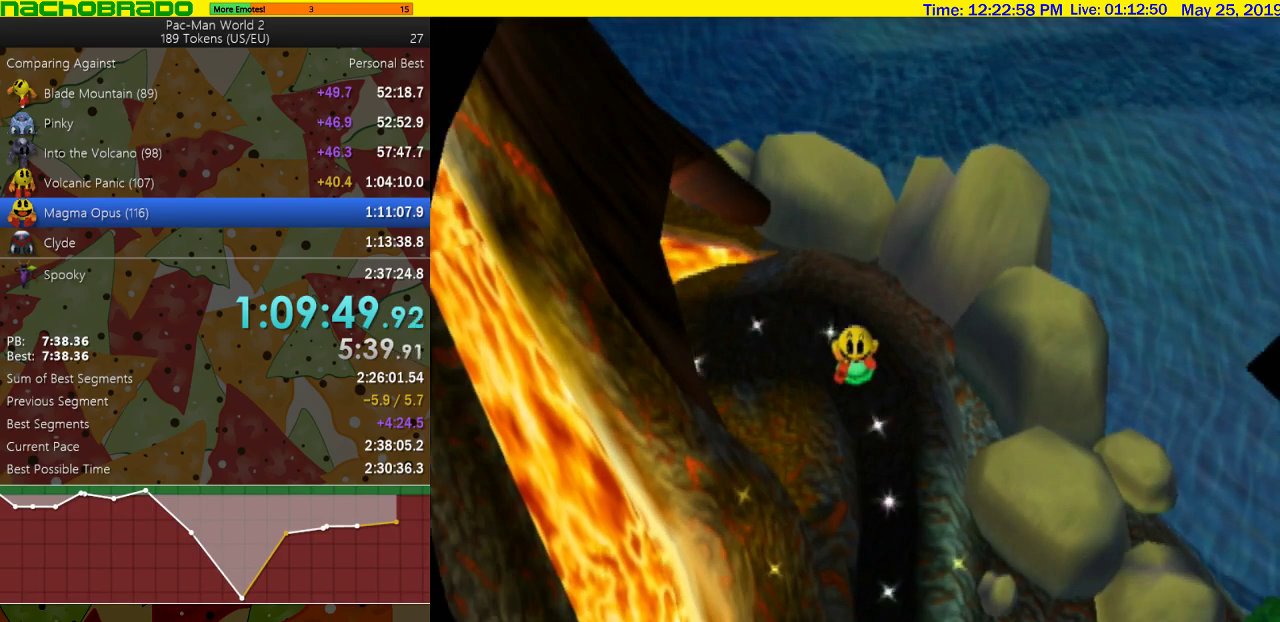
Gameplay with a controller; each line is a JSON object with the inputs held at the frame after it. "events" lists button and stick changes between this image and that frame as [ms after this image, input, new state], when the widget could be followed in between. Not read: L3 R3.
{"buttons": [], "left_stick": "center", "right_stick": "center"}
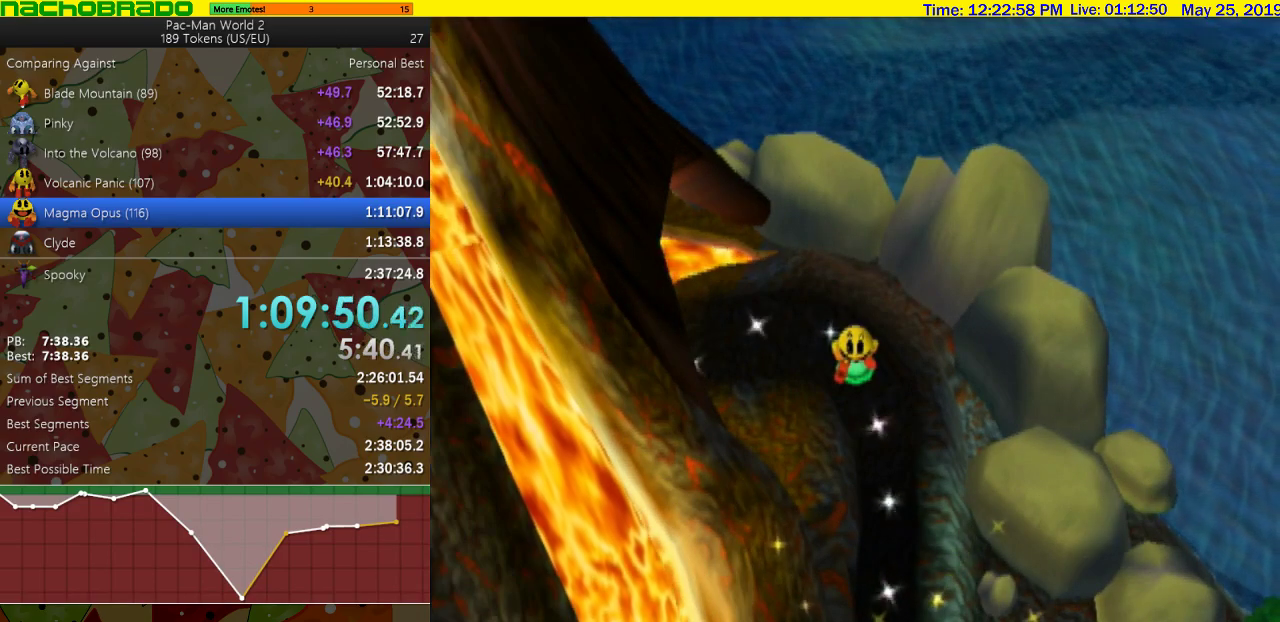
{"buttons": [], "left_stick": "center", "right_stick": "center"}
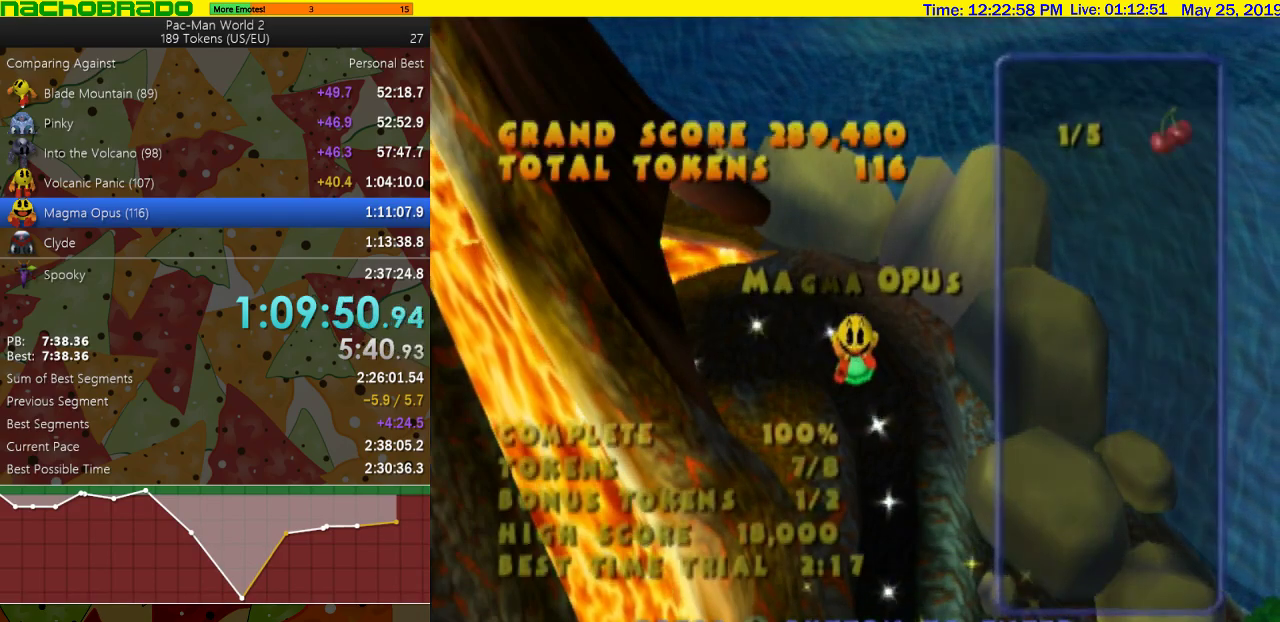
{"buttons": [], "left_stick": "up", "right_stick": "center", "events": [[17, "SQUARE", "down"], [83, "SQUARE", "up"], [367, "left_stick", "up"]]}
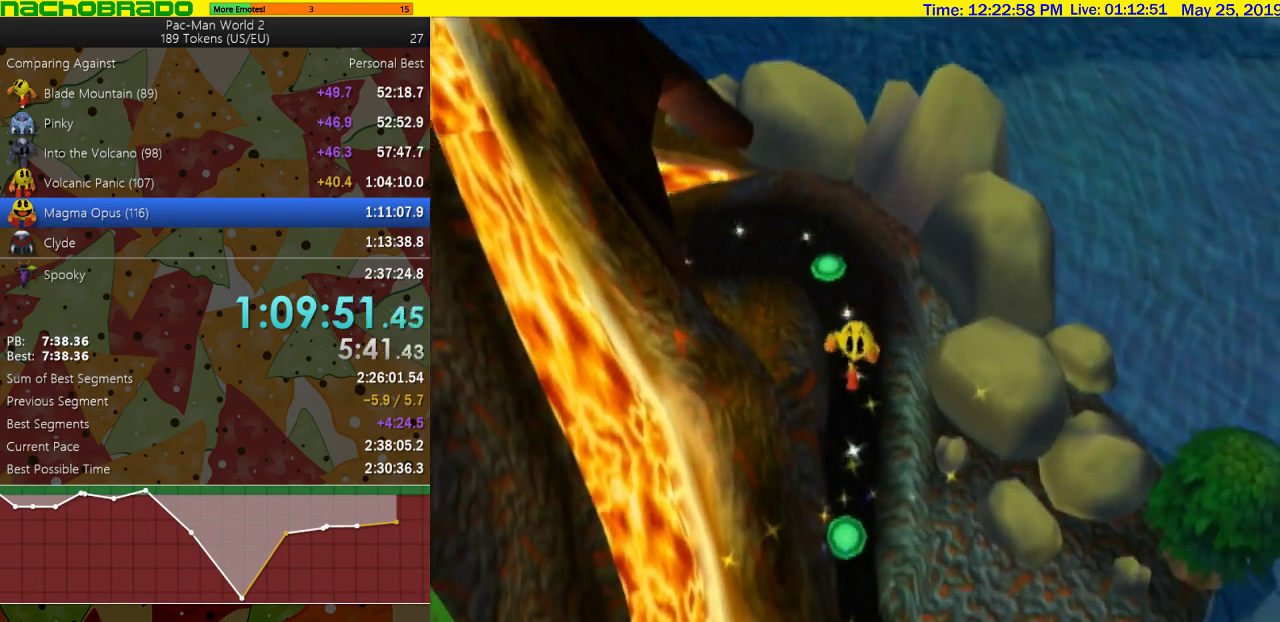
{"buttons": [], "left_stick": "center", "right_stick": "center", "events": [[400, "left_stick", "center"]]}
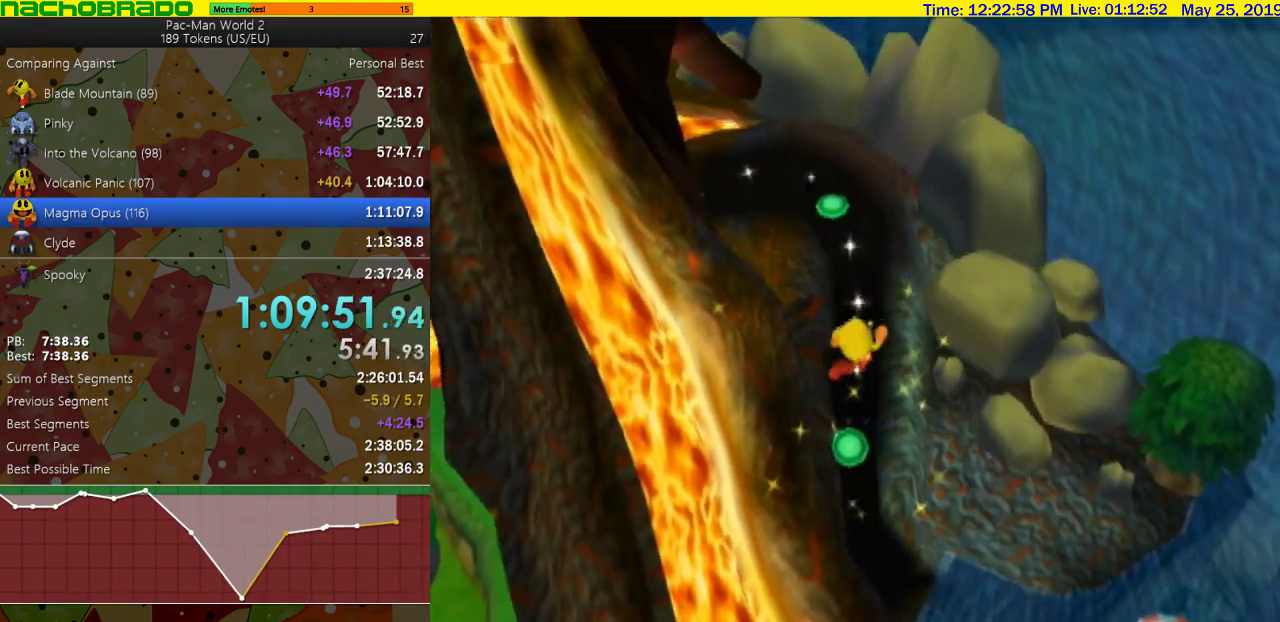
{"buttons": [], "left_stick": "center", "right_stick": "center", "events": []}
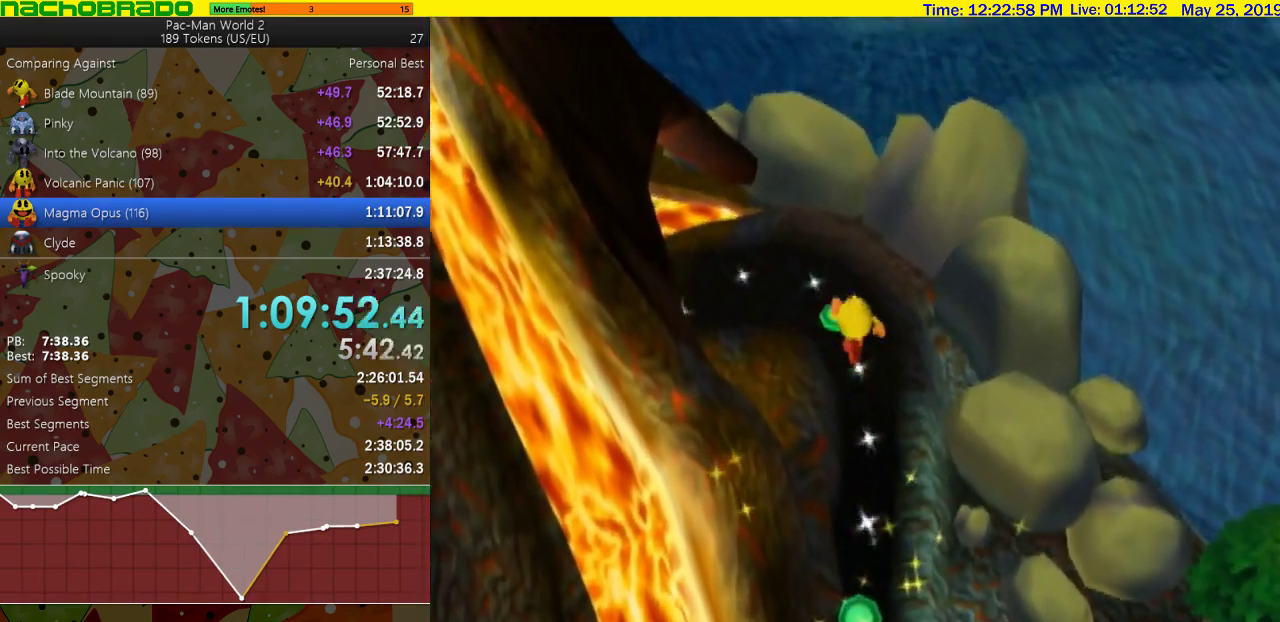
{"buttons": ["SQUARE"], "left_stick": "center", "right_stick": "center", "events": [[483, "SQUARE", "down"]]}
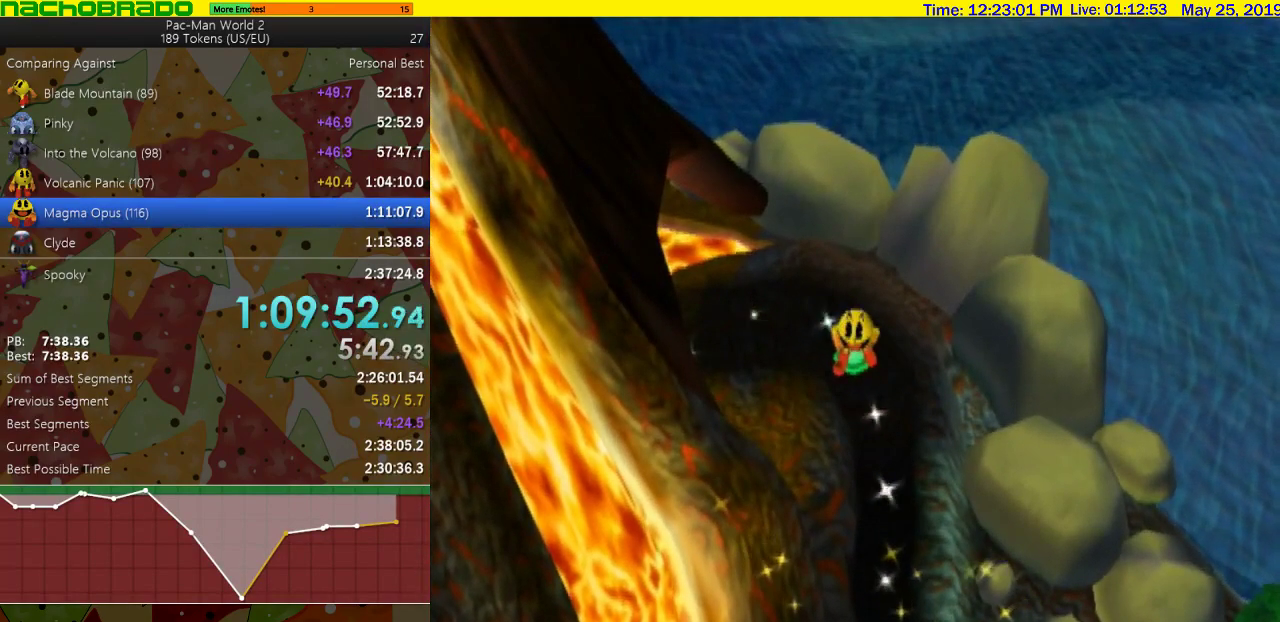
{"buttons": [], "left_stick": "center", "right_stick": "center", "events": [[83, "SQUARE", "up"], [200, "SQUARE", "down"], [250, "SQUARE", "up"]]}
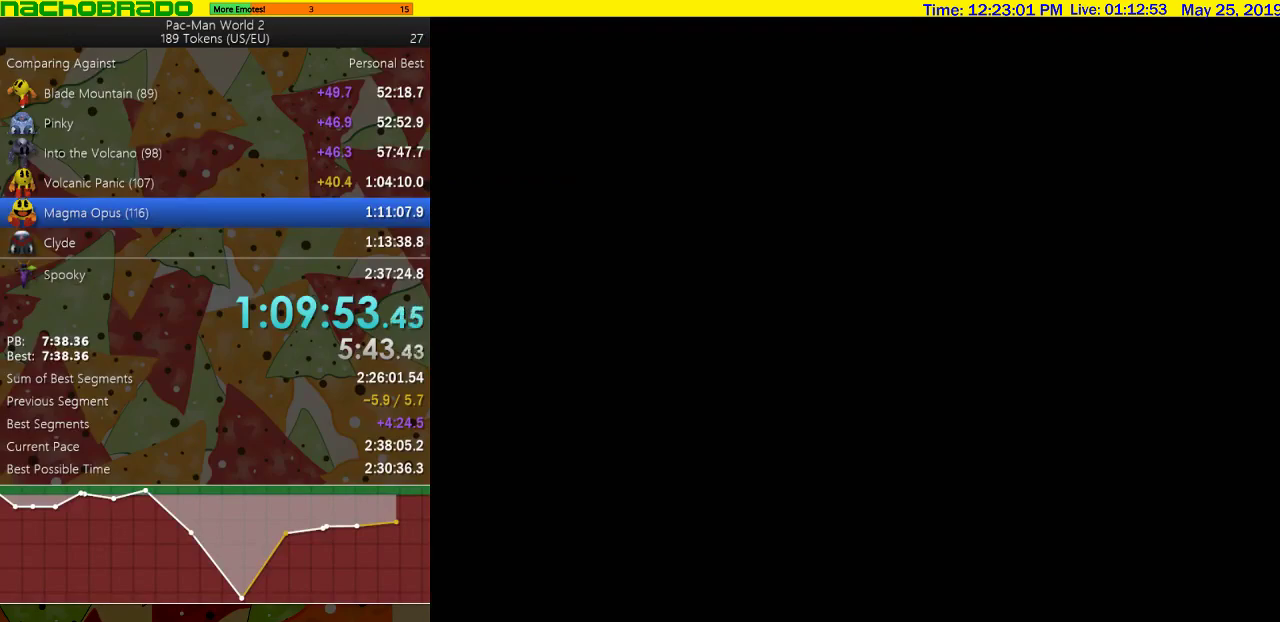
{"buttons": [], "left_stick": "center", "right_stick": "center", "events": []}
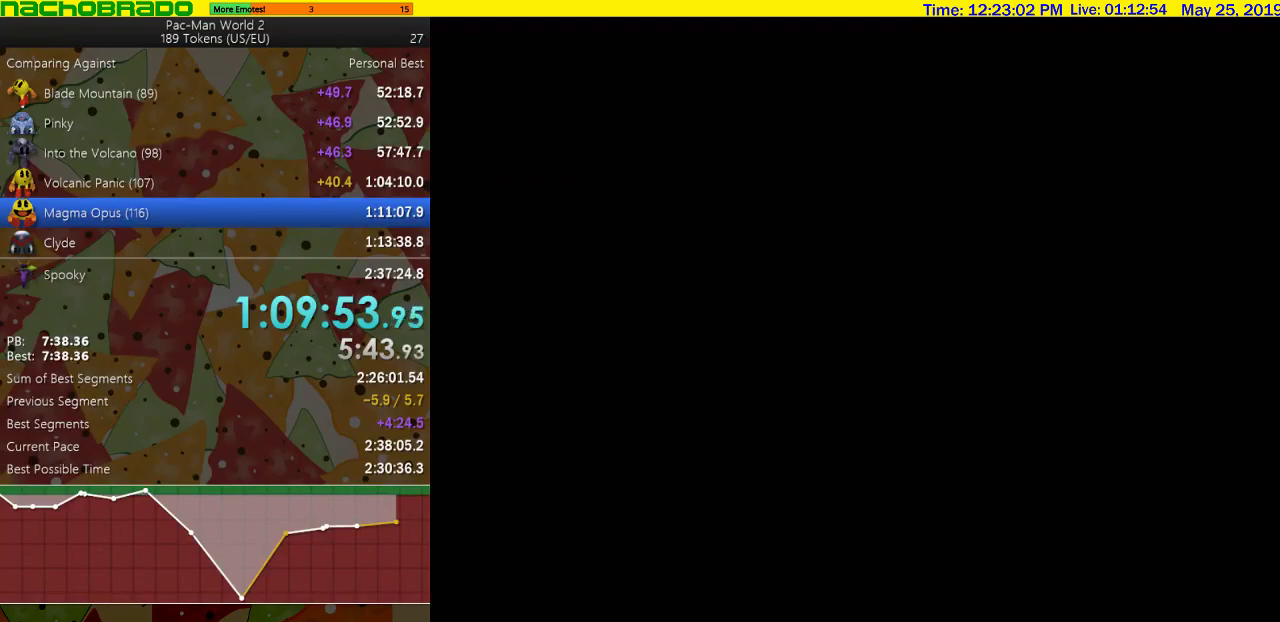
{"buttons": [], "left_stick": "center", "right_stick": "center", "events": []}
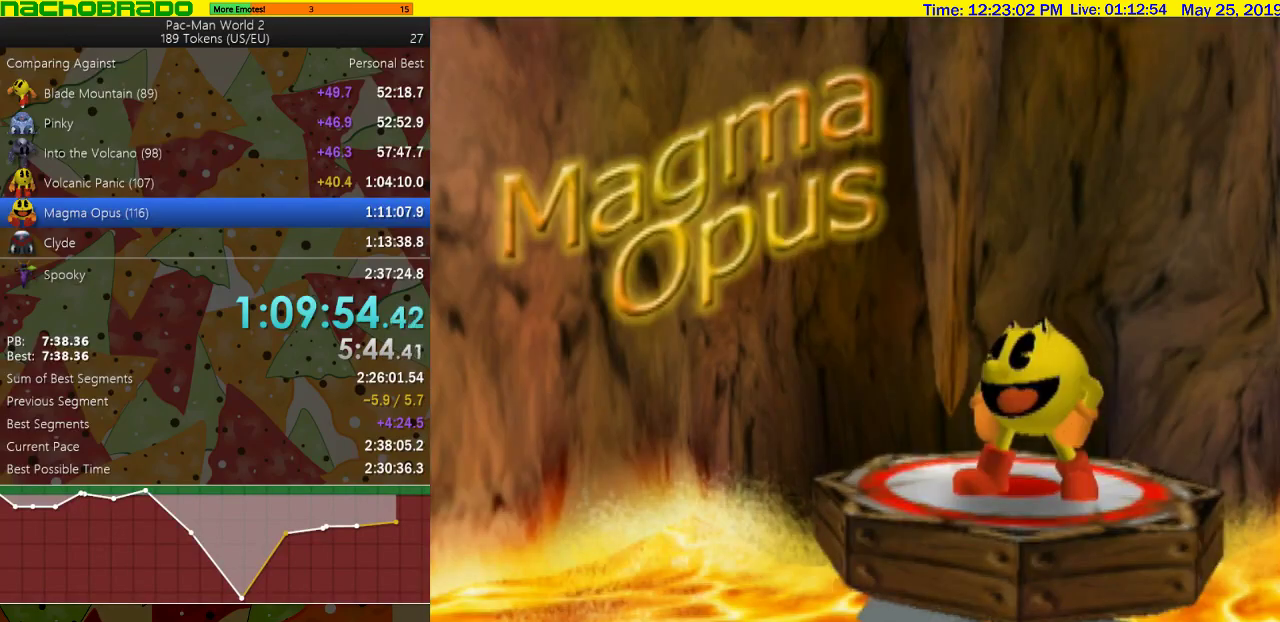
{"buttons": [], "left_stick": "center", "right_stick": "center", "events": []}
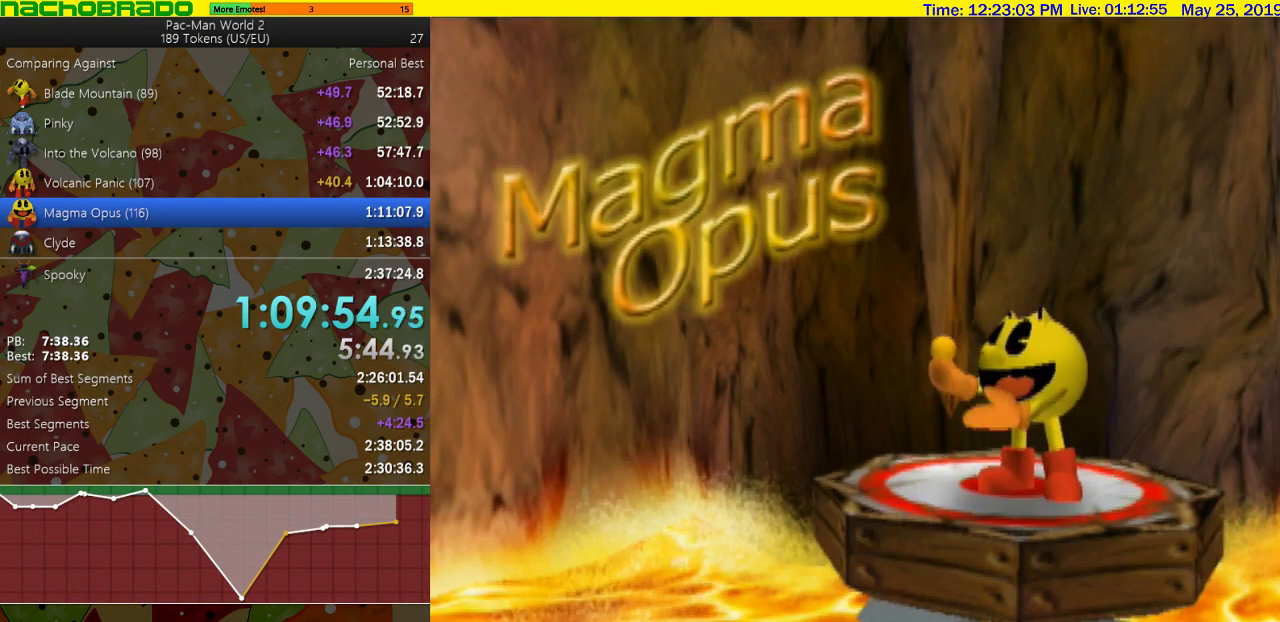
{"buttons": [], "left_stick": "center", "right_stick": "center", "events": []}
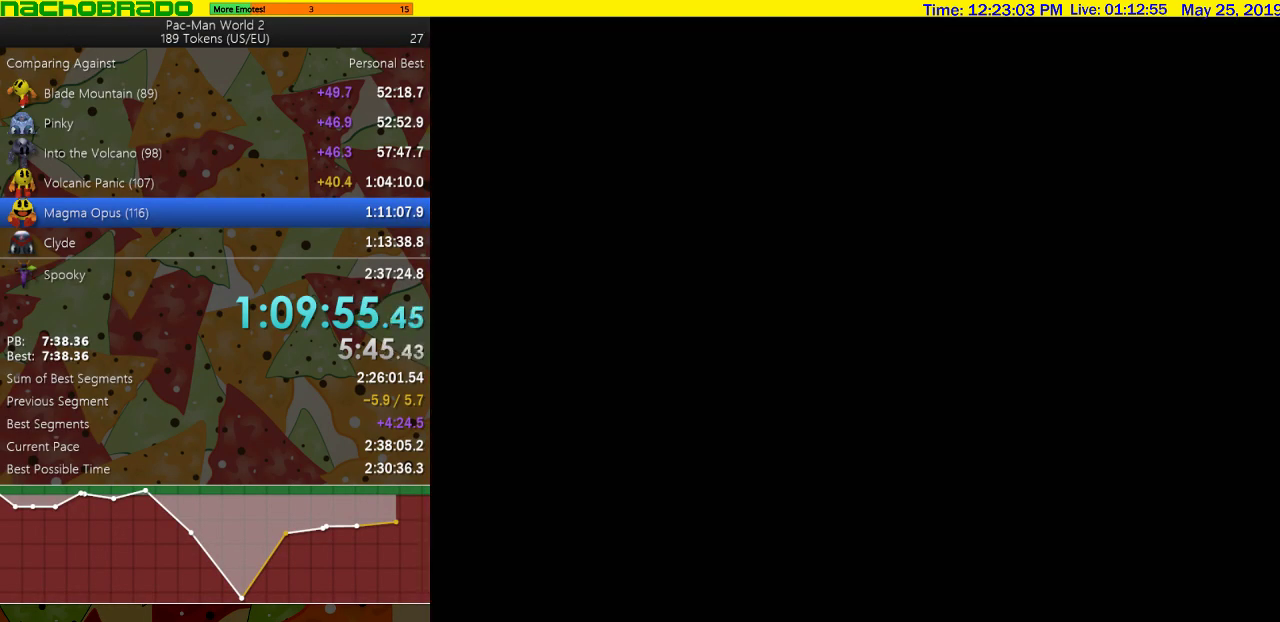
{"buttons": [], "left_stick": "center", "right_stick": "center", "events": []}
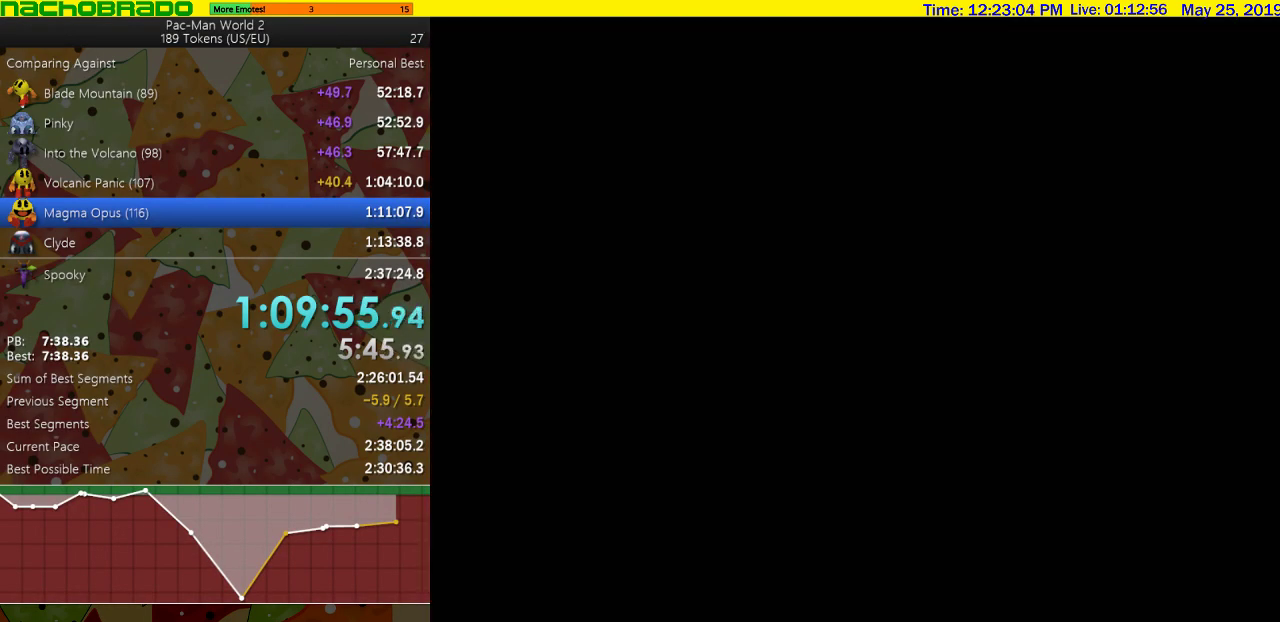
{"buttons": [], "left_stick": "up", "right_stick": "center", "events": [[150, "left_stick", "down"], [467, "left_stick", "up"]]}
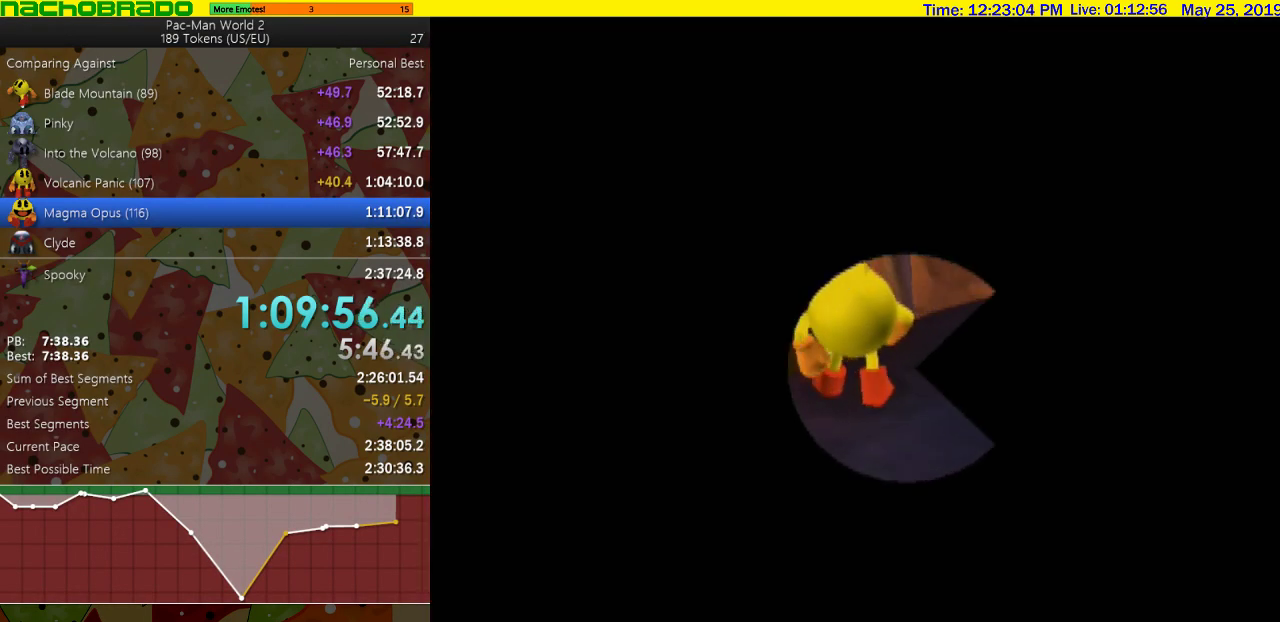
{"buttons": [], "left_stick": "up", "right_stick": "center", "events": [[17, "left_stick", "up-left"], [117, "SQUARE", "down"], [267, "SQUARE", "up"], [367, "left_stick", "up"]]}
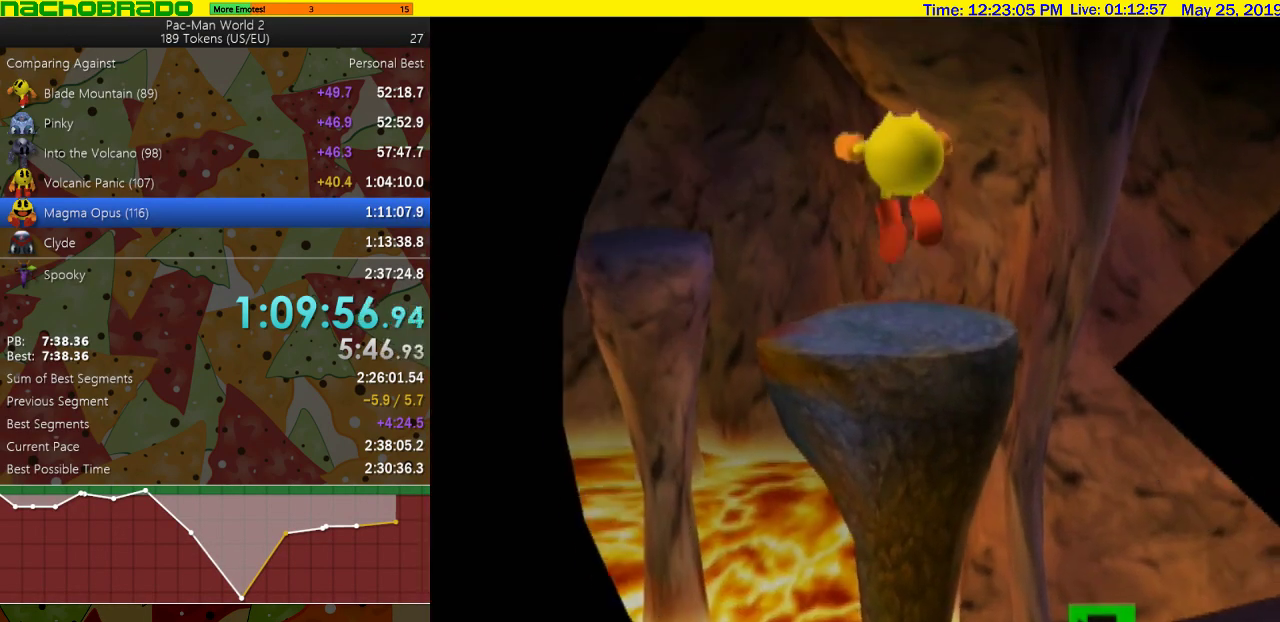
{"buttons": ["SQUARE"], "left_stick": "left", "right_stick": "center", "events": [[183, "left_stick", "up-left"], [267, "left_stick", "left"], [483, "SQUARE", "down"]]}
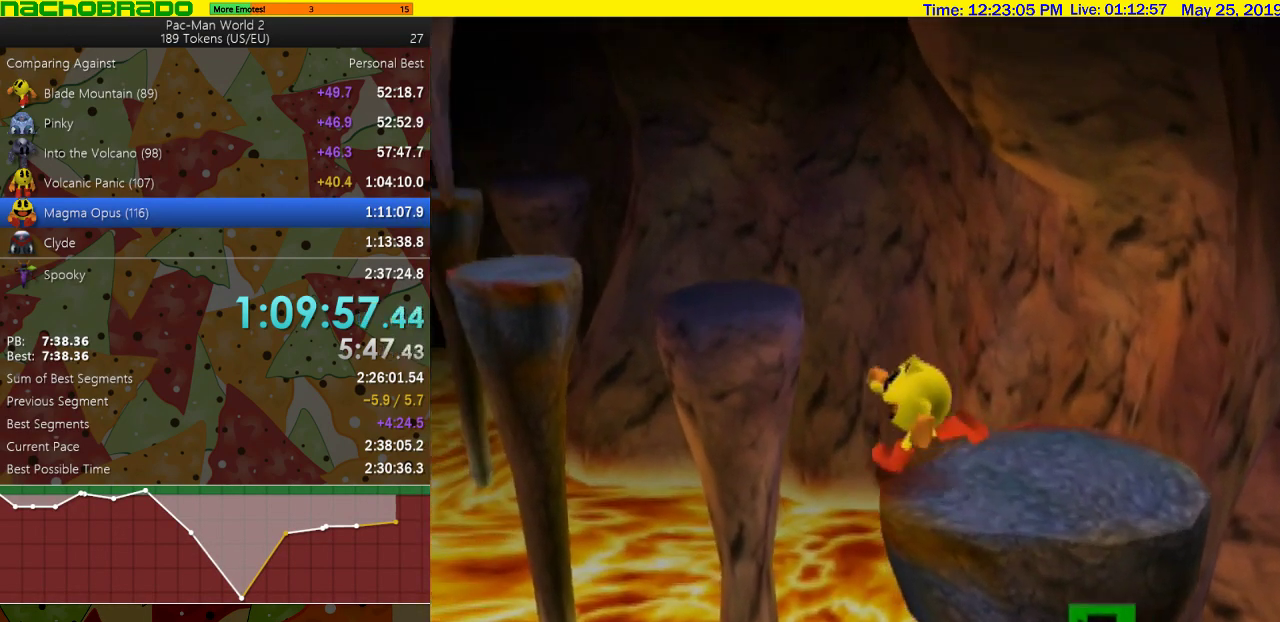
{"buttons": [], "left_stick": "up-left", "right_stick": "center", "events": [[267, "SQUARE", "up"], [400, "left_stick", "up-left"]]}
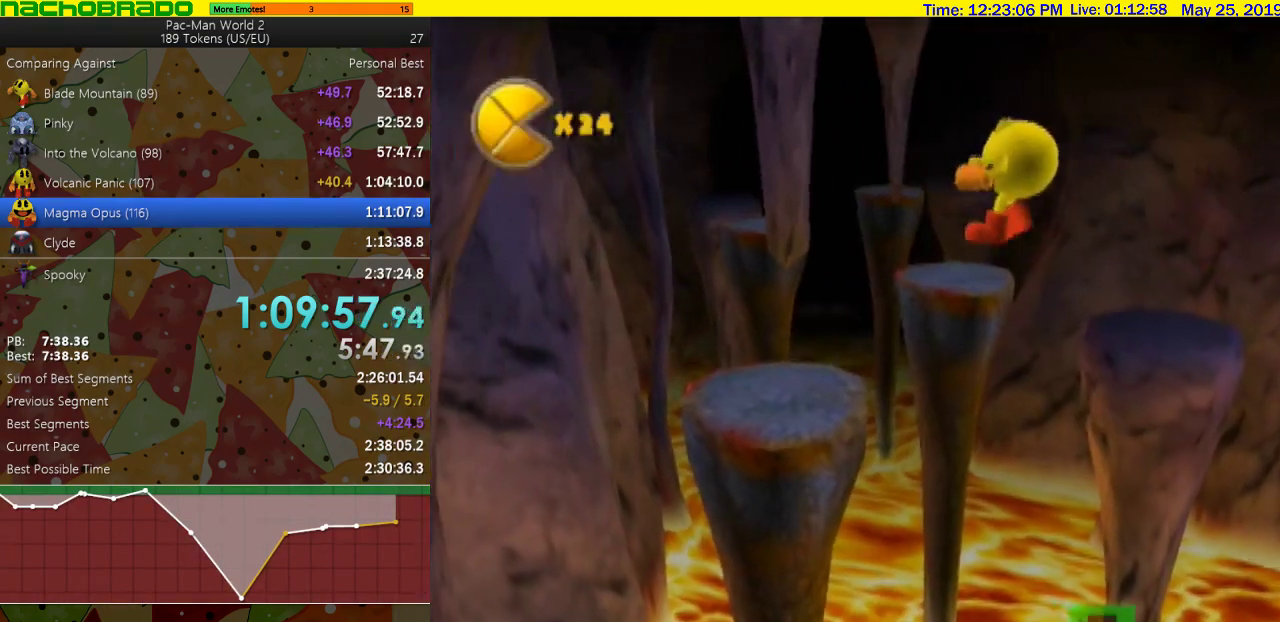
{"buttons": [], "left_stick": "up", "right_stick": "center", "events": [[117, "left_stick", "up"], [283, "left_stick", "up-left"], [450, "left_stick", "up"]]}
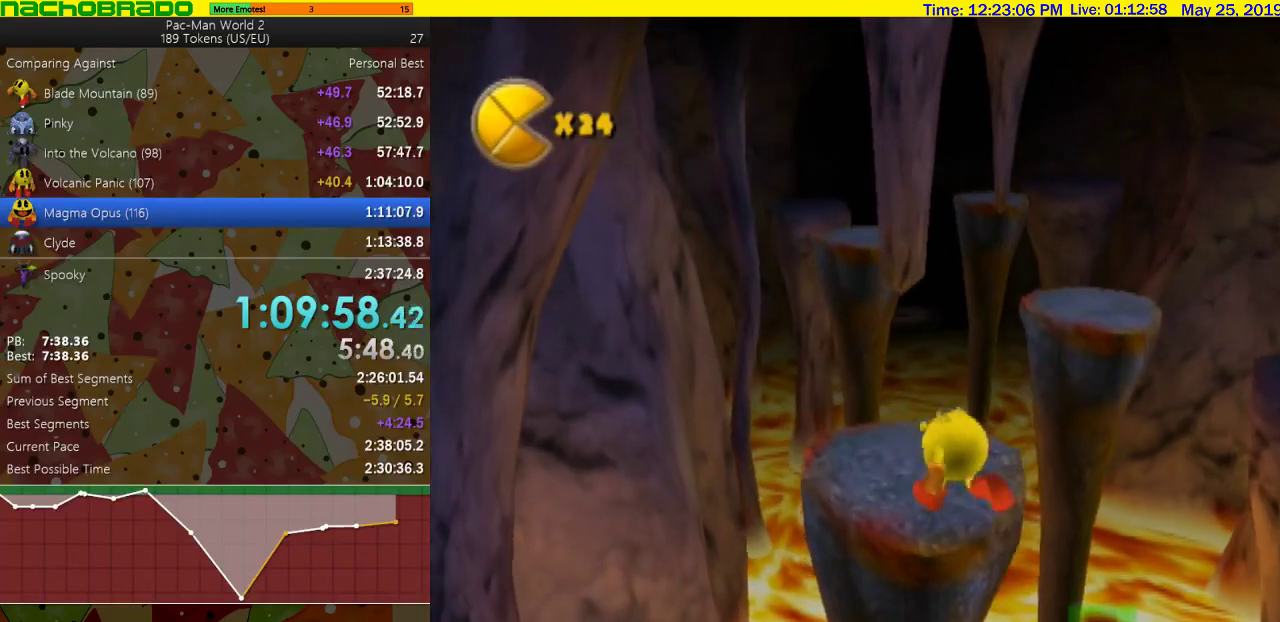
{"buttons": [], "left_stick": "up", "right_stick": "center", "events": [[200, "left_stick", "up-right"], [333, "SQUARE", "down"], [433, "left_stick", "up"], [483, "SQUARE", "up"]]}
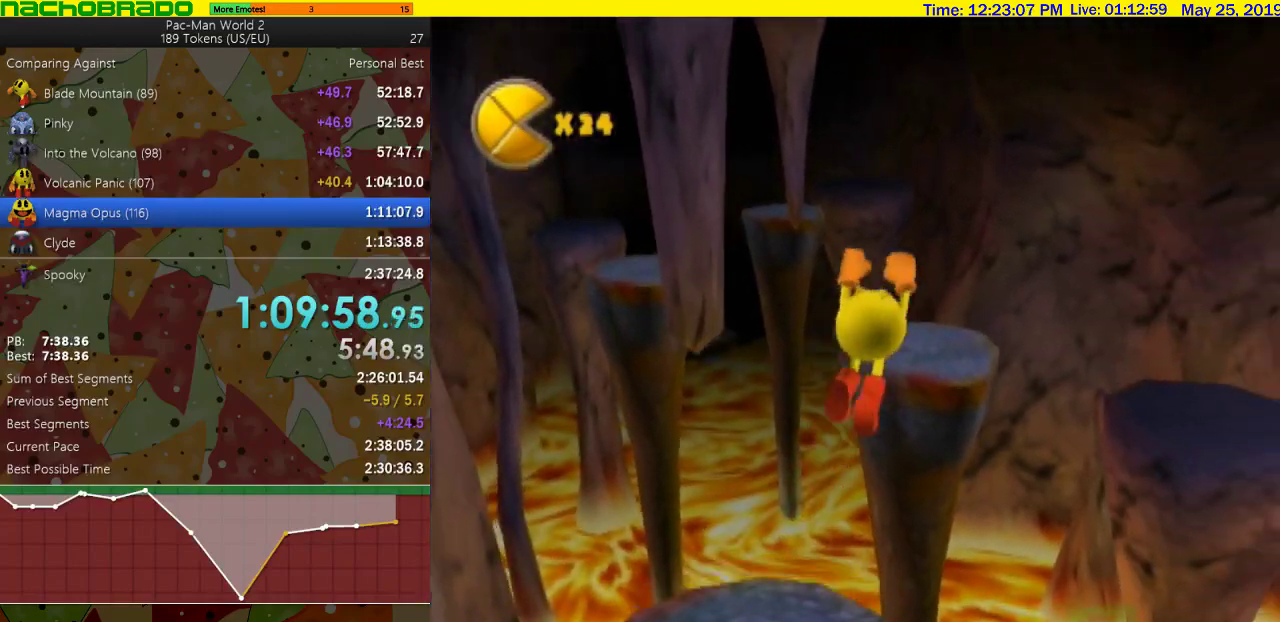
{"buttons": [], "left_stick": "up", "right_stick": "right", "events": [[250, "right_stick", "right"]]}
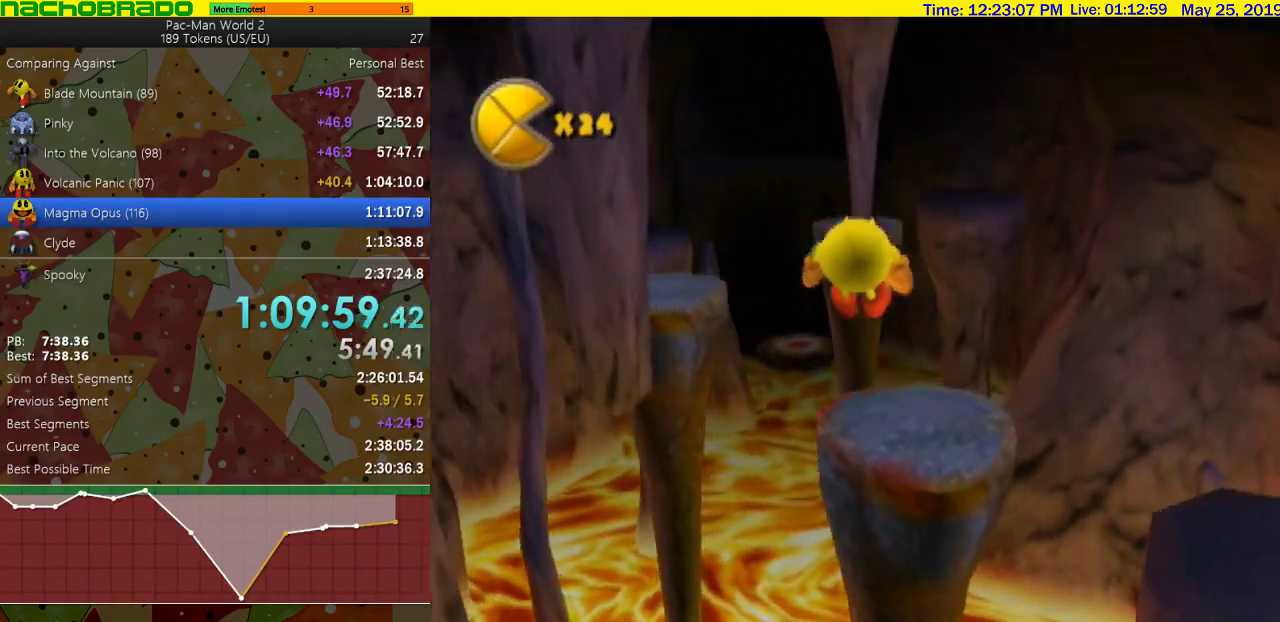
{"buttons": ["SQUARE"], "left_stick": "up", "right_stick": "center", "events": [[167, "right_stick", "center"], [400, "SQUARE", "down"]]}
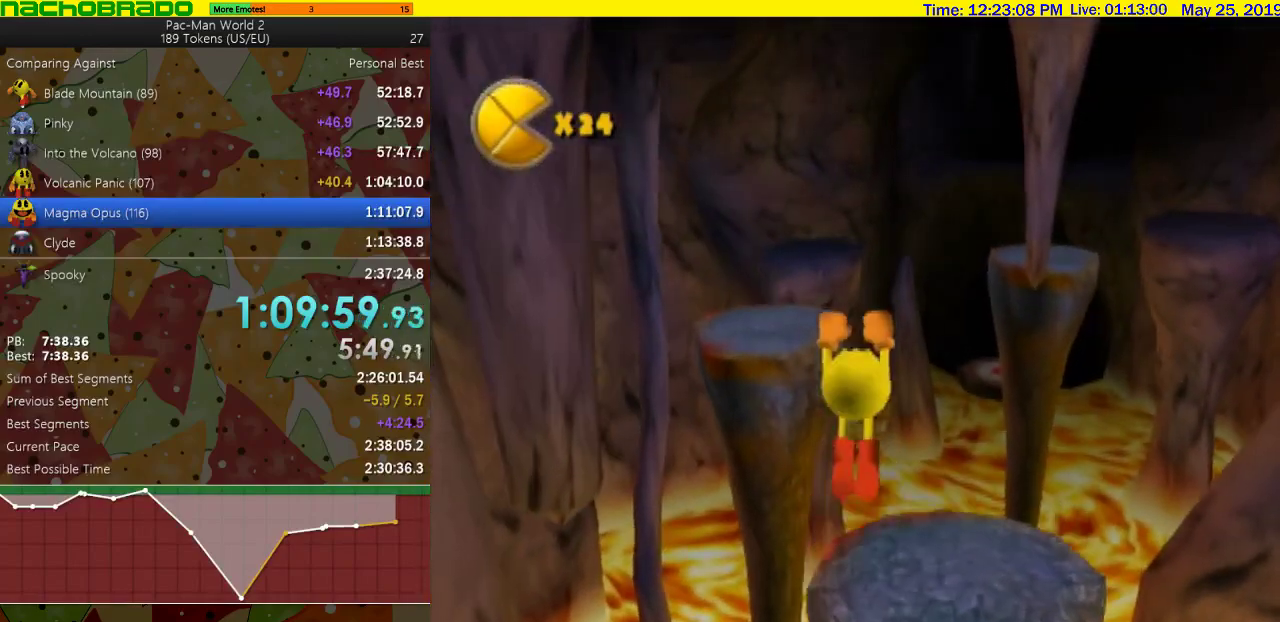
{"buttons": [], "left_stick": "up-left", "right_stick": "center", "events": [[50, "SQUARE", "up"], [283, "left_stick", "up-left"]]}
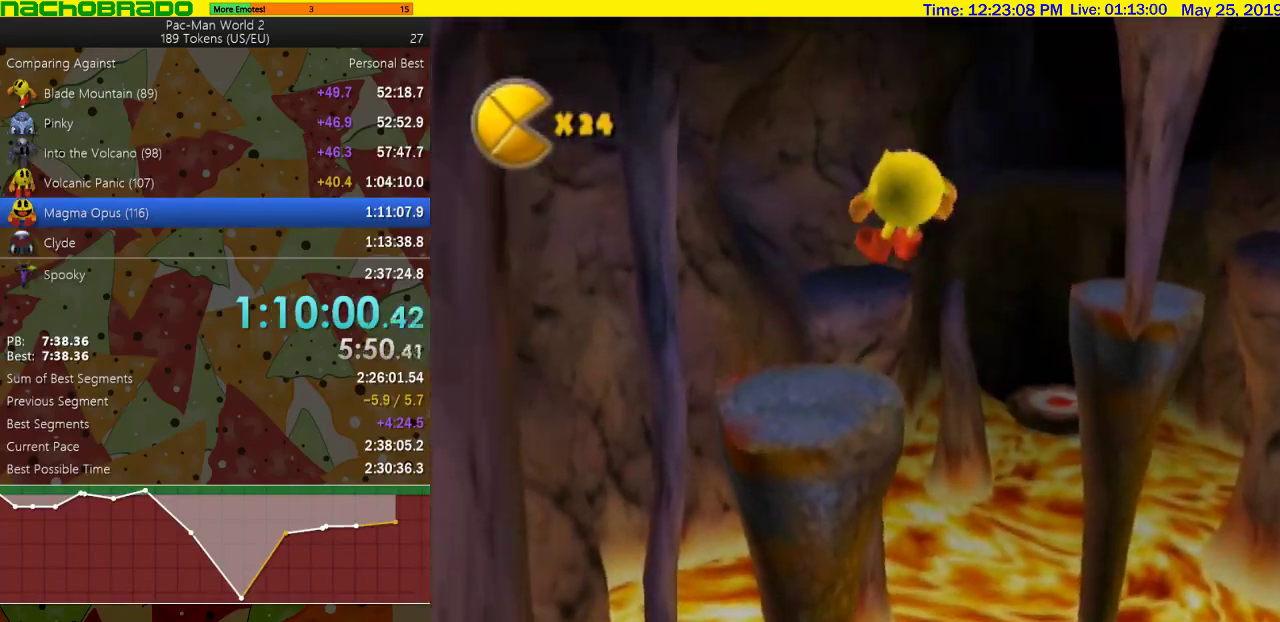
{"buttons": ["CROSS"], "left_stick": "center", "right_stick": "center", "events": [[200, "left_stick", "up"], [233, "CROSS", "down"], [433, "left_stick", "center"]]}